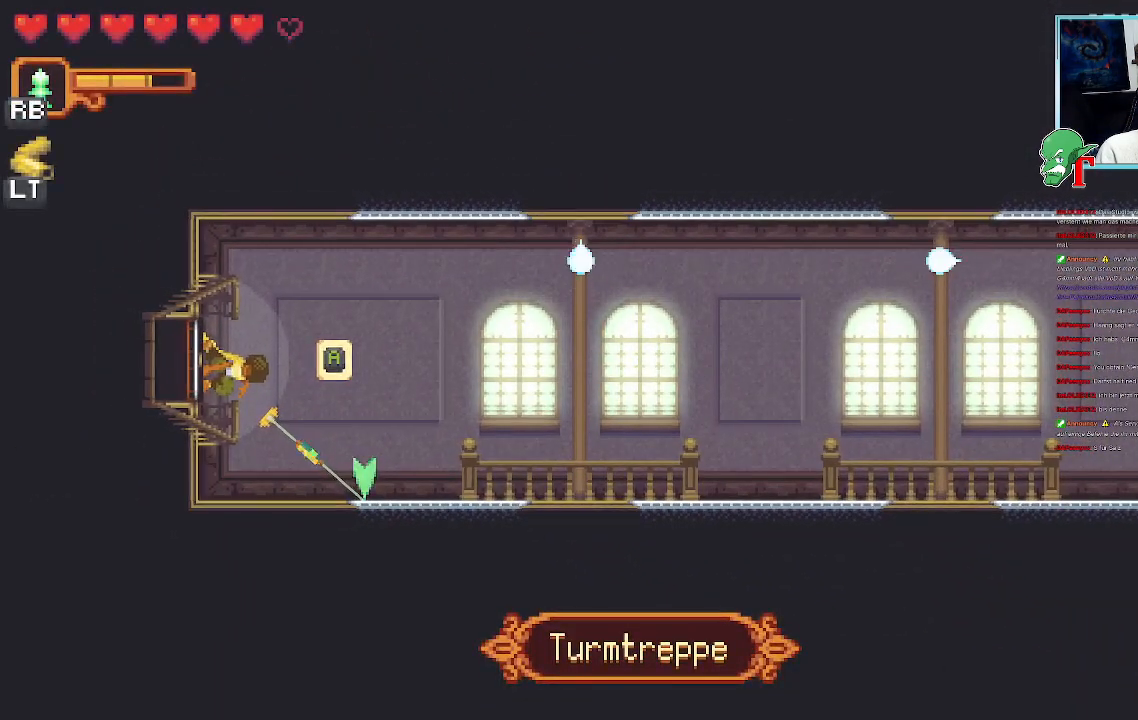
Gameplay with a controller (PlayStation layout); each line is a JSON object with the inputs held at the frame after it. "events" lists button and stick changes between this image and that frame as [ms after this image, input, new state], when the widget could be followed in between.
{"buttons": [], "left_stick": "up-right", "right_stick": "center", "events": [[33, "CROSS", "down"], [167, "CROSS", "up"], [251, "left_stick", "up-right"]]}
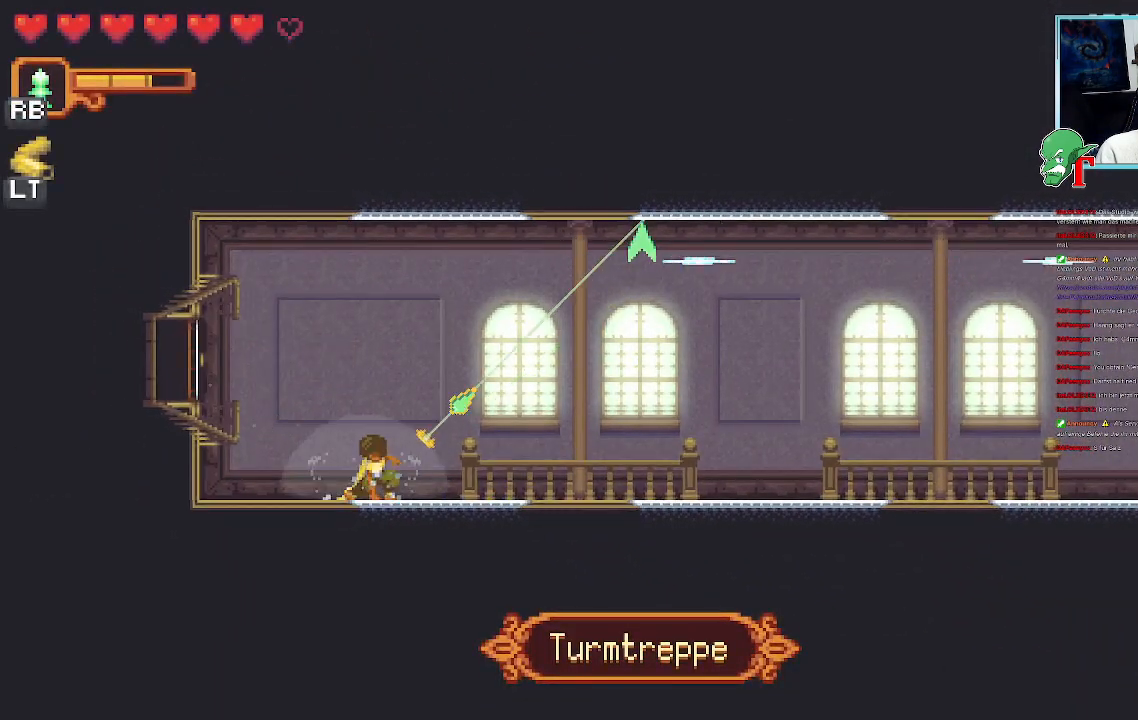
{"buttons": [], "left_stick": "down-right", "right_stick": "center", "events": [[235, "CROSS", "down"], [386, "CROSS", "up"], [437, "left_stick", "down-right"]]}
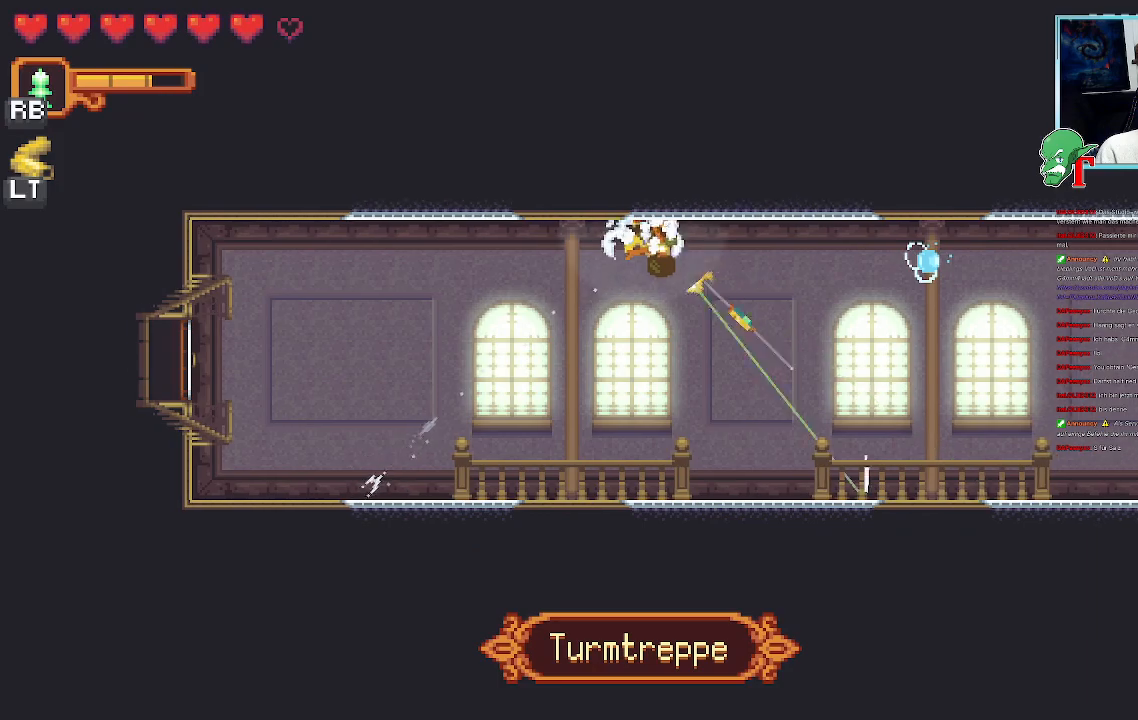
{"buttons": [], "left_stick": "up-right", "right_stick": "center", "events": [[34, "CROSS", "down"], [168, "CROSS", "up"], [487, "left_stick", "up-right"]]}
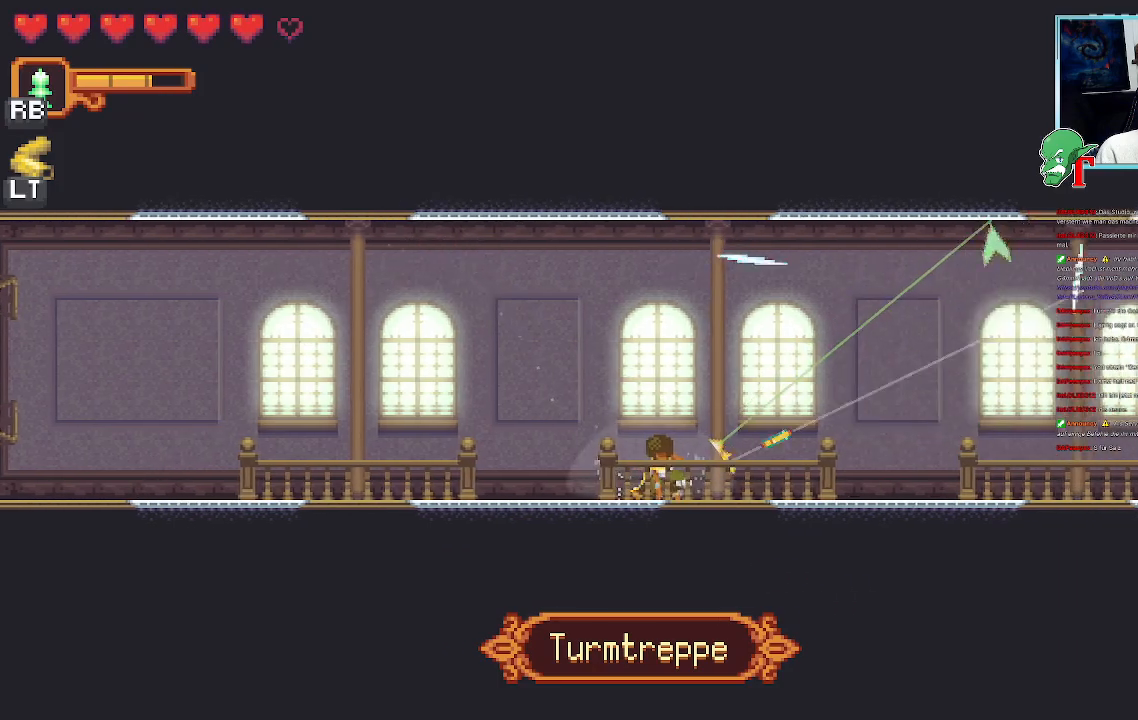
{"buttons": [], "left_stick": "up-right", "right_stick": "center", "events": []}
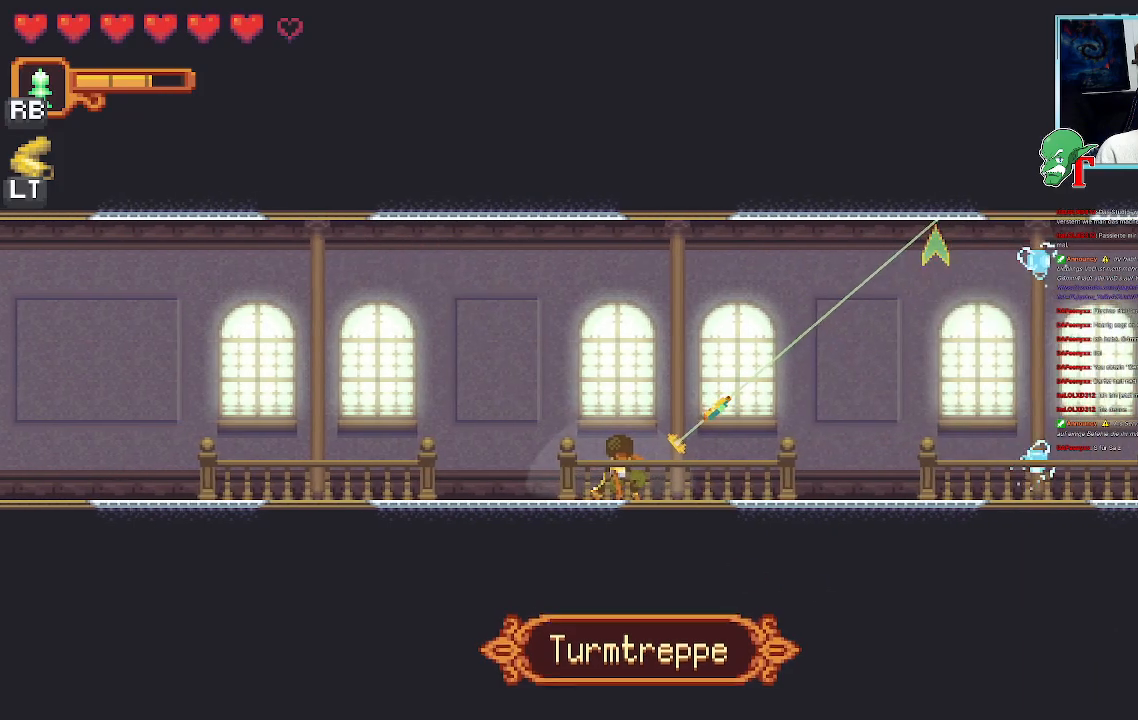
{"buttons": [], "left_stick": "up-right", "right_stick": "center", "events": []}
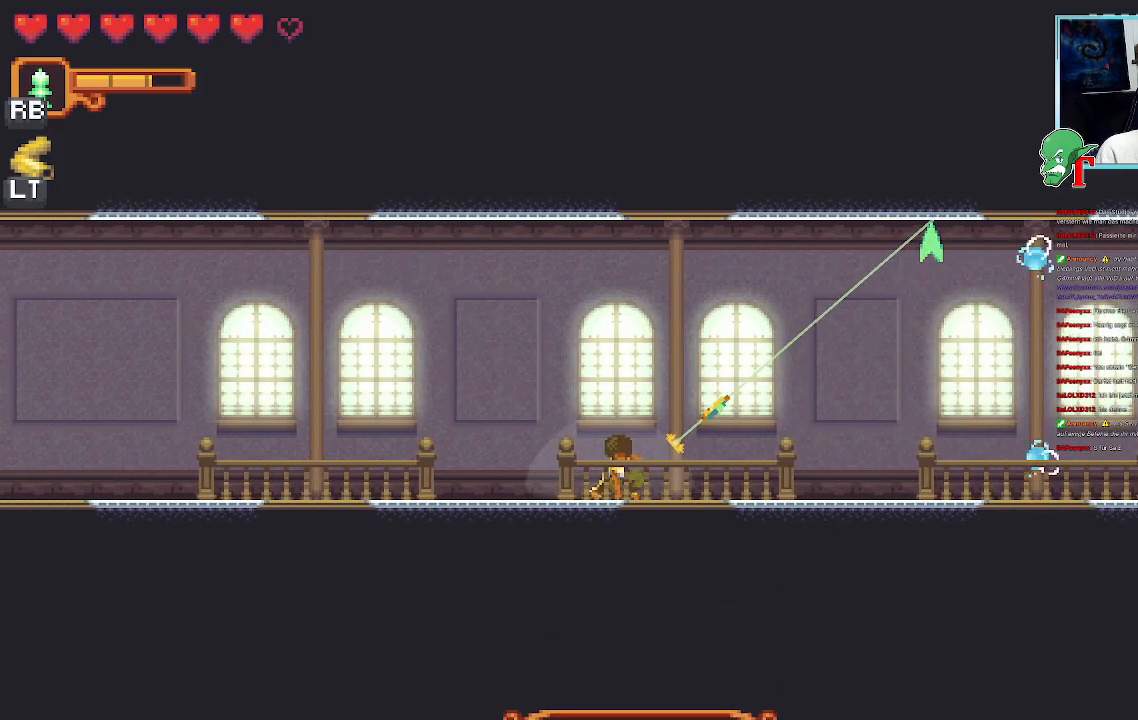
{"buttons": [], "left_stick": "down-right", "right_stick": "center", "events": [[118, "CROSS", "down"], [269, "CROSS", "up"], [370, "left_stick", "down-right"]]}
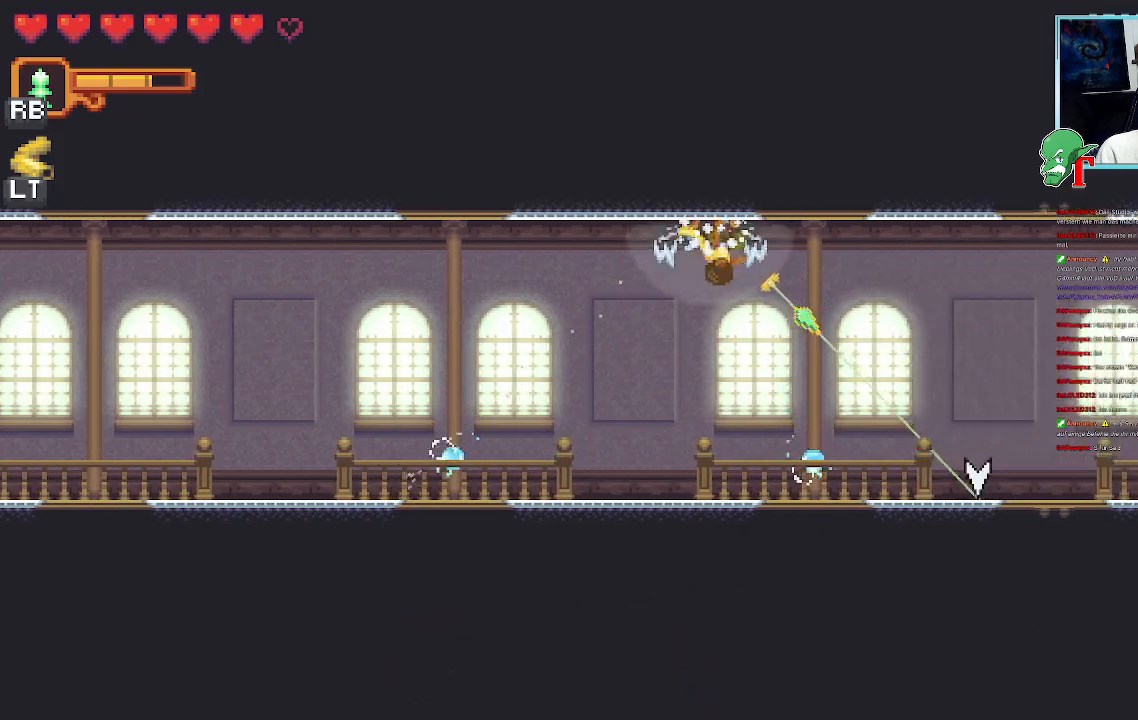
{"buttons": [], "left_stick": "down-right", "right_stick": "center", "events": []}
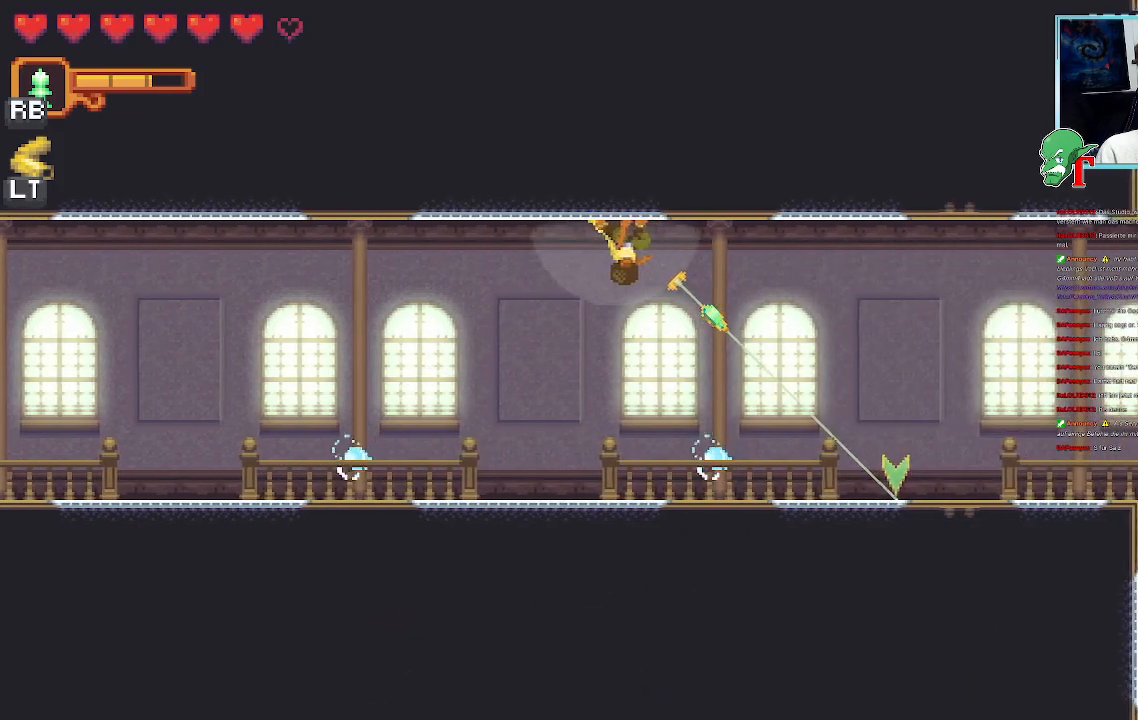
{"buttons": ["CROSS"], "left_stick": "up-right", "right_stick": "center", "events": [[134, "CROSS", "down"], [252, "CROSS", "up"], [285, "left_stick", "up-right"], [437, "CROSS", "down"]]}
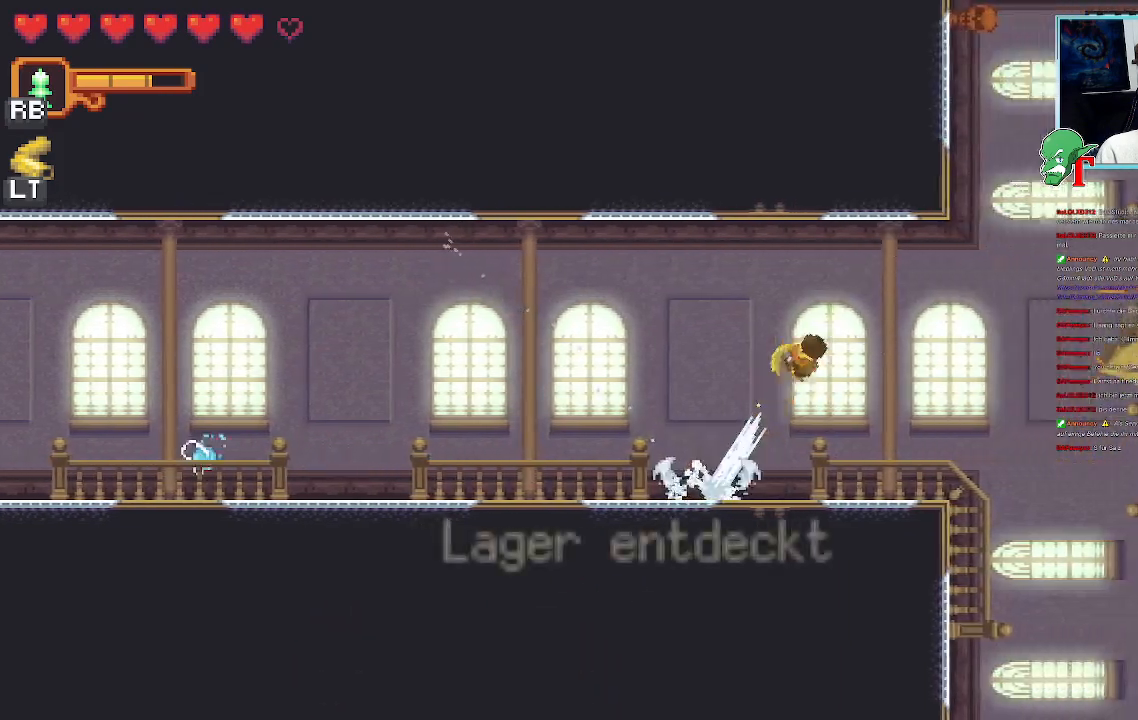
{"buttons": [], "left_stick": "down-right", "right_stick": "center", "events": [[100, "left_stick", "down-right"], [436, "CROSS", "up"]]}
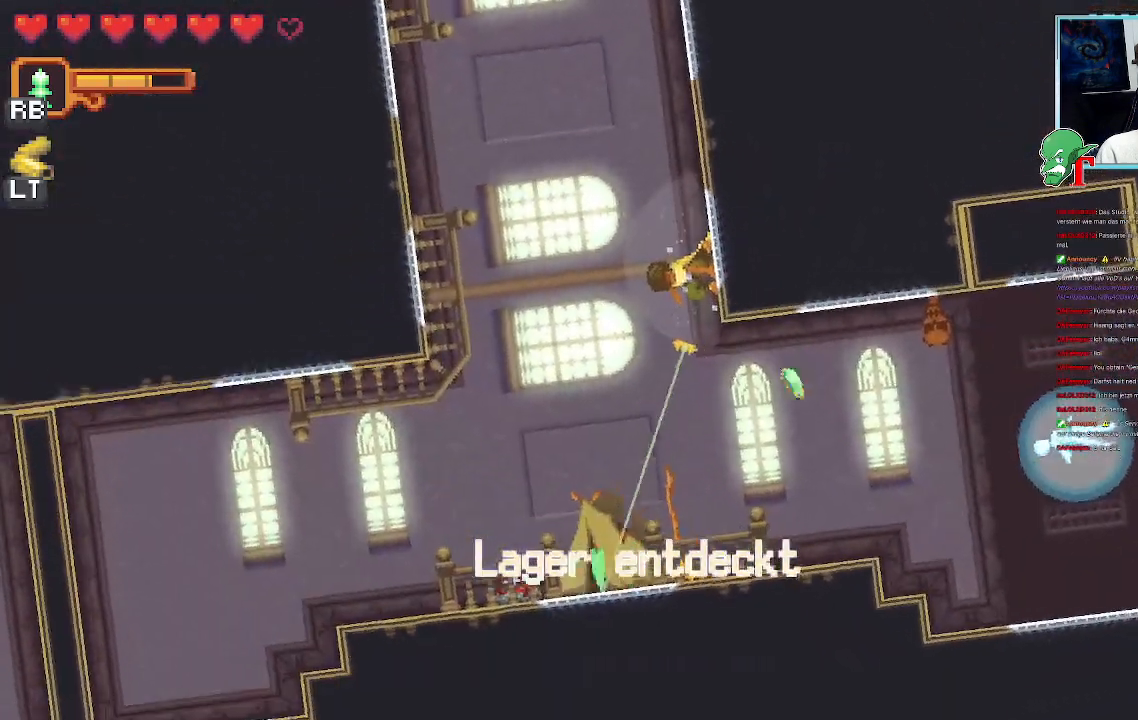
{"buttons": [], "left_stick": "down", "right_stick": "center", "events": [[67, "left_stick", "down"]]}
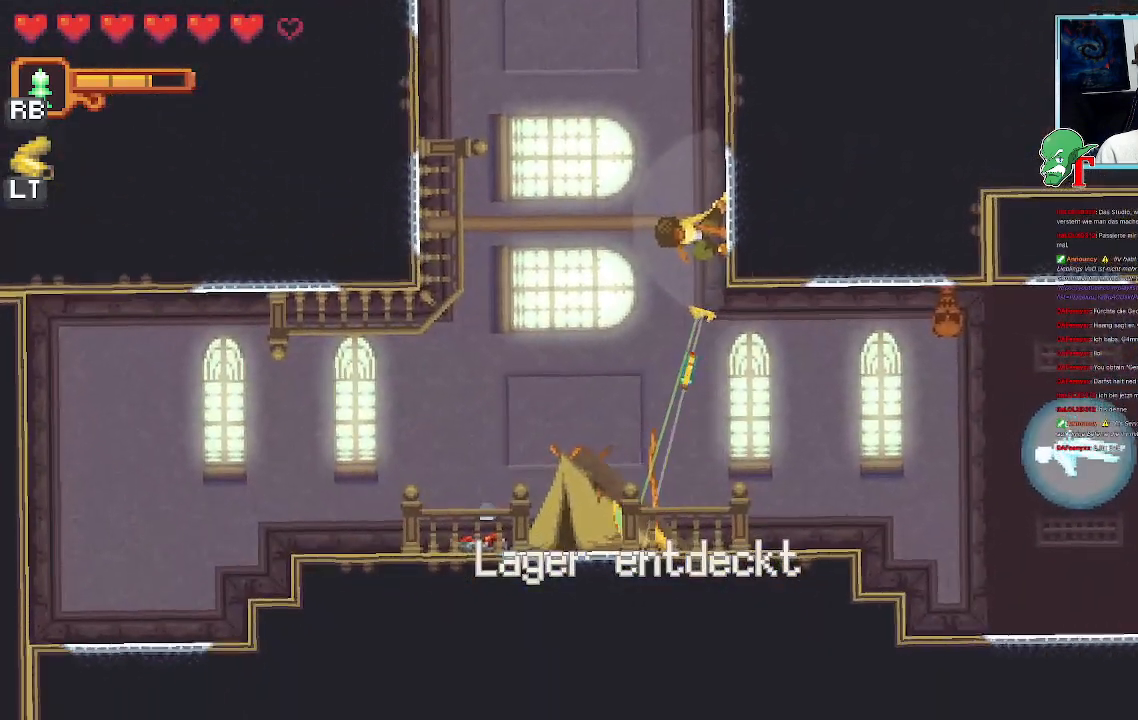
{"buttons": ["CROSS"], "left_stick": "down", "right_stick": "center"}
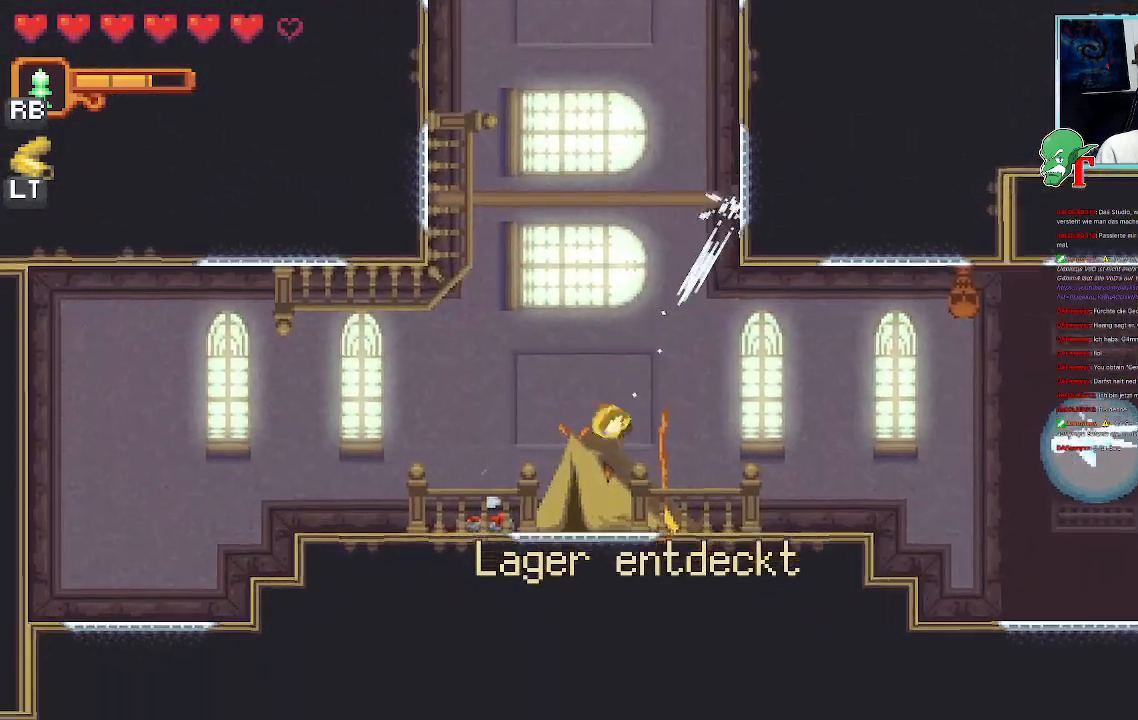
{"buttons": [], "left_stick": "center", "right_stick": "center", "events": [[17, "CROSS", "up"], [34, "left_stick", "center"], [235, "CROSS", "down"], [386, "CROSS", "up"]]}
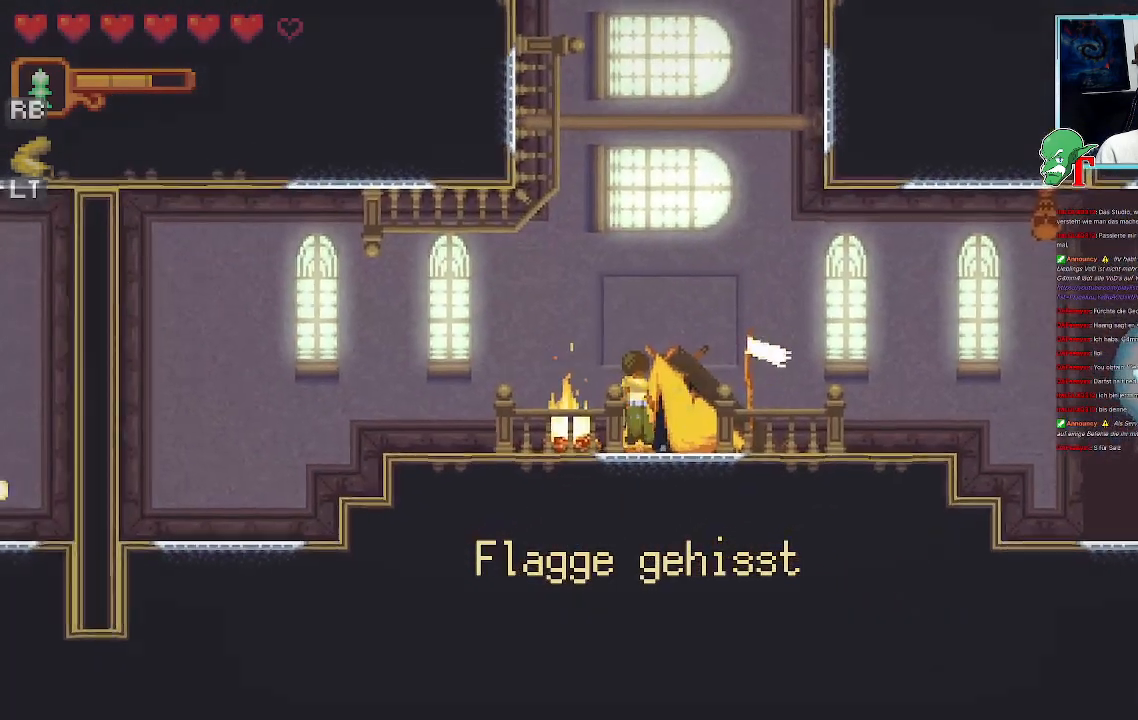
{"buttons": [], "left_stick": "center", "right_stick": "center", "events": []}
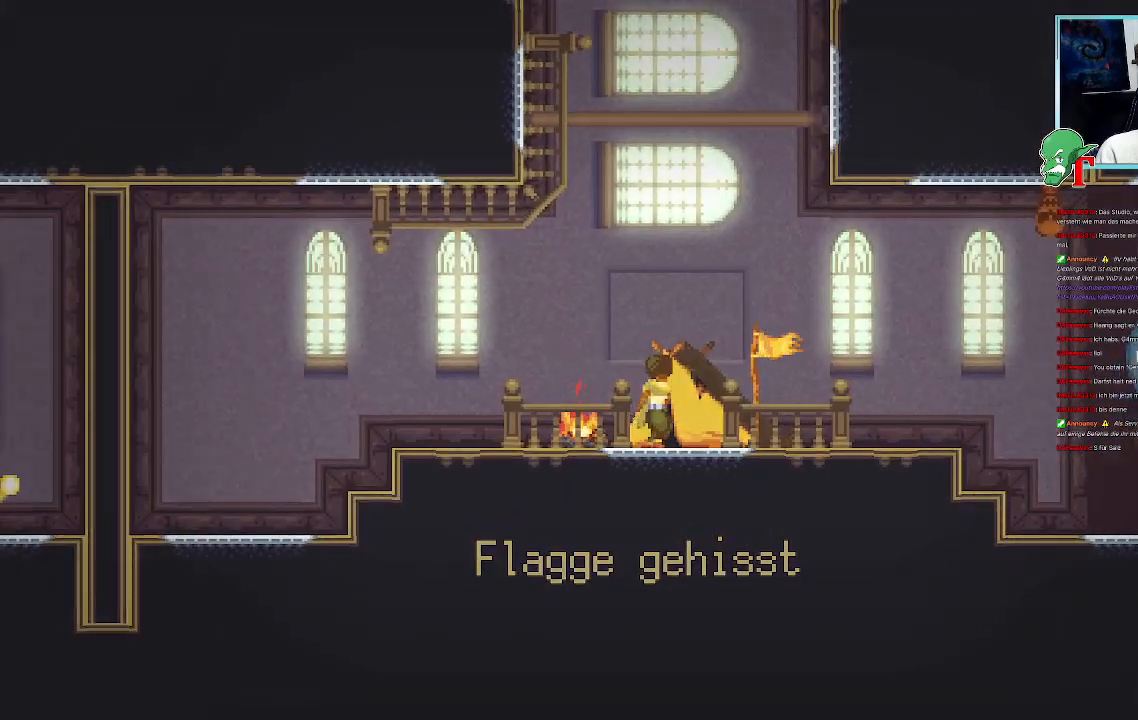
{"buttons": [], "left_stick": "center", "right_stick": "center", "events": []}
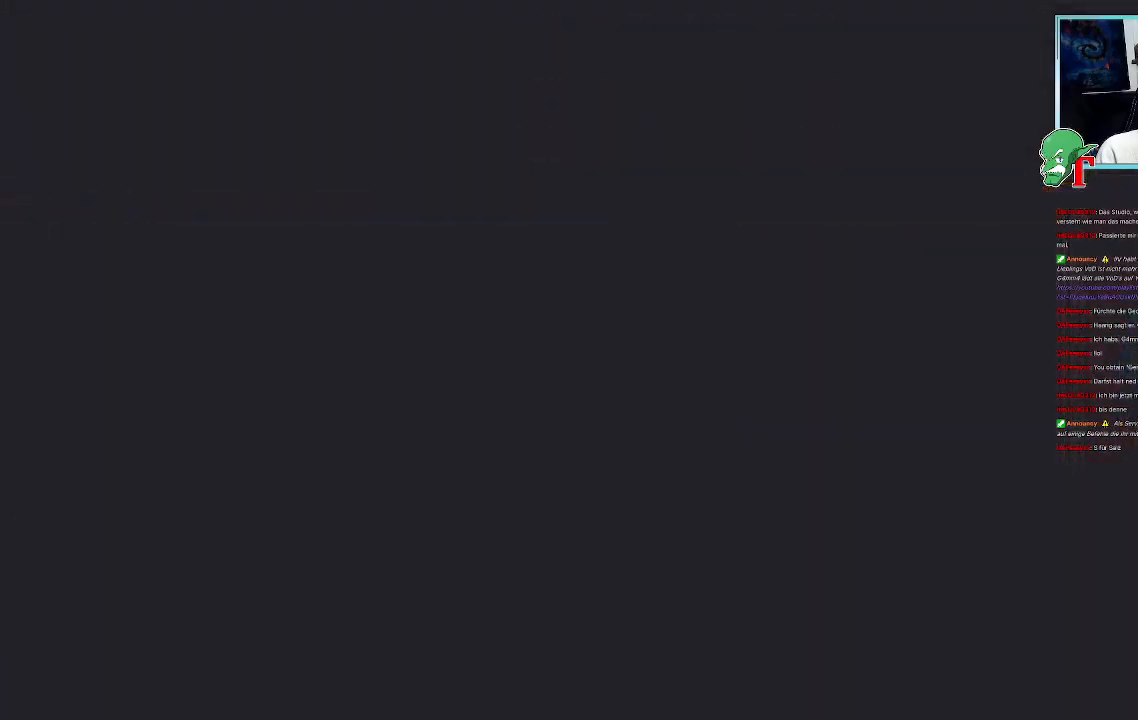
{"buttons": [], "left_stick": "center", "right_stick": "center", "events": []}
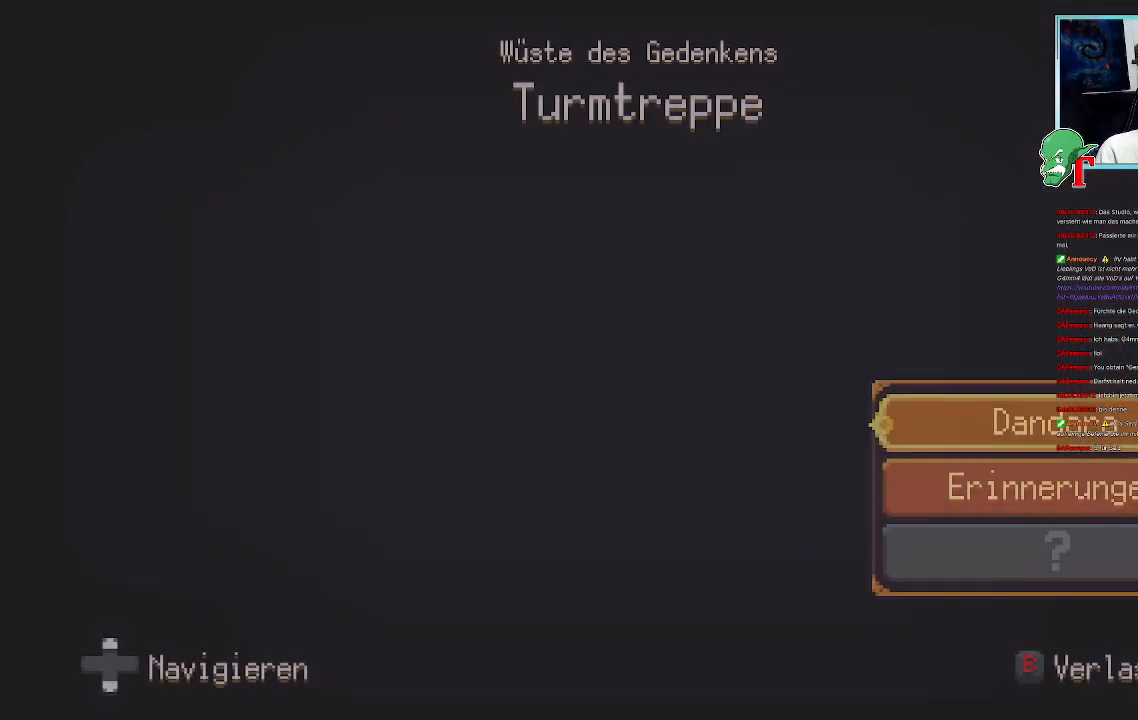
{"buttons": [], "left_stick": "center", "right_stick": "center", "events": []}
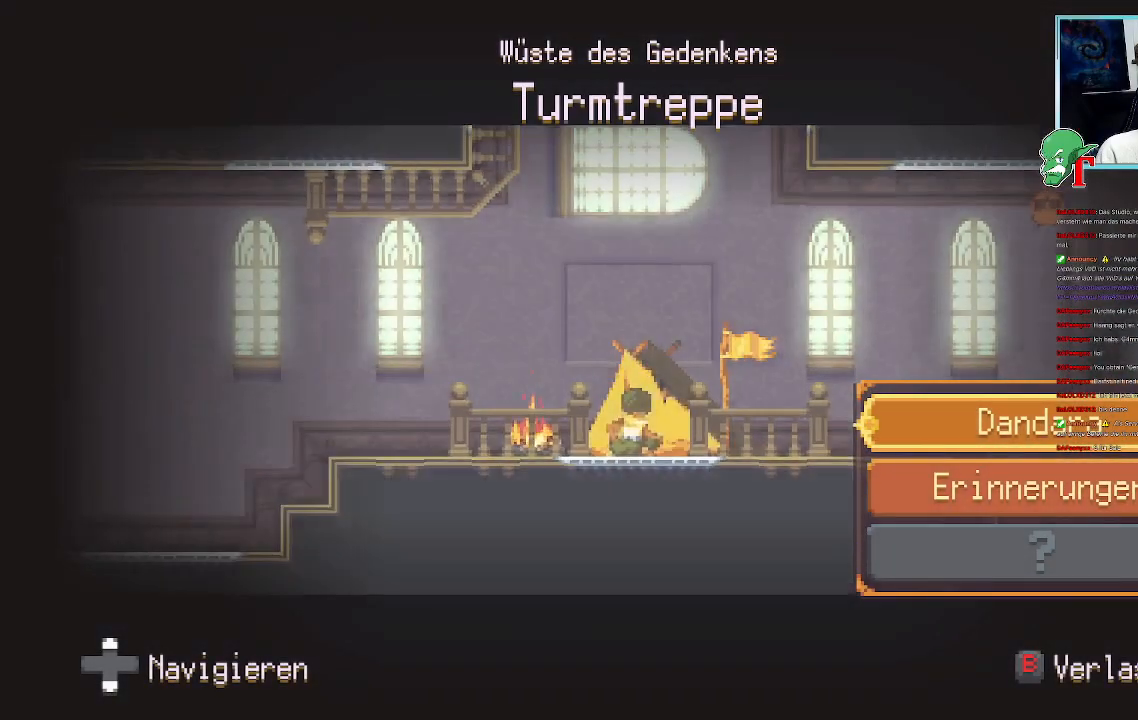
{"buttons": [], "left_stick": "center", "right_stick": "center", "events": [[302, "CIRCLE", "down"], [386, "CIRCLE", "up"]]}
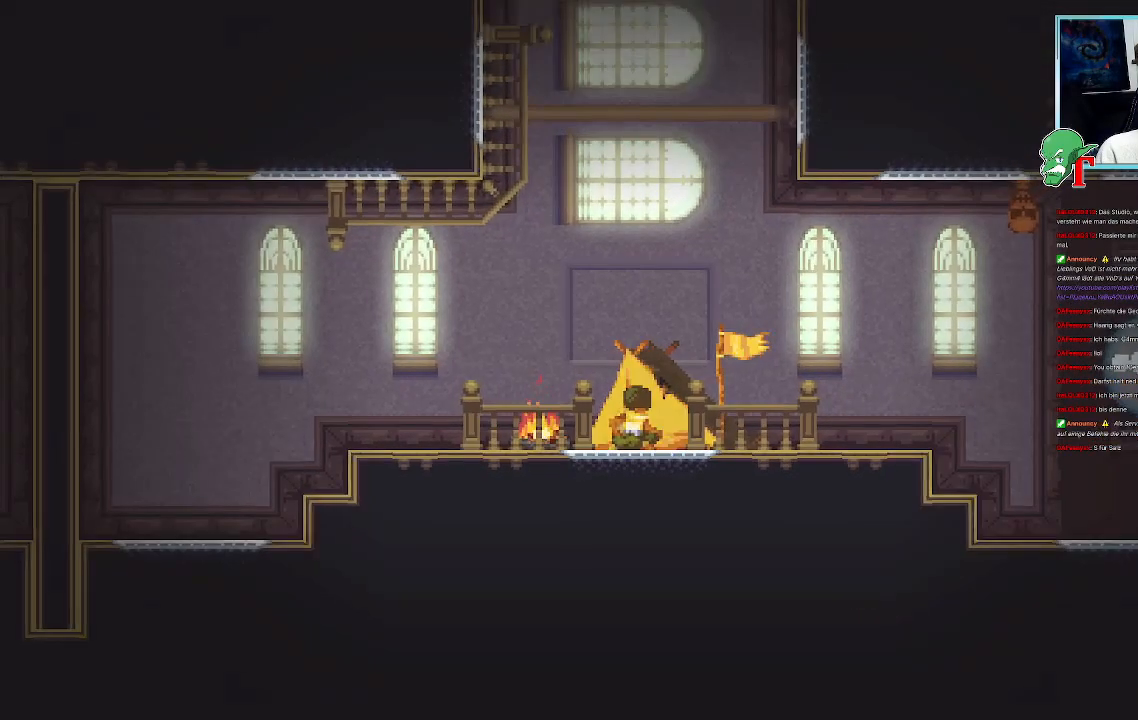
{"buttons": [], "left_stick": "up-right", "right_stick": "center", "events": [[252, "left_stick", "up-right"]]}
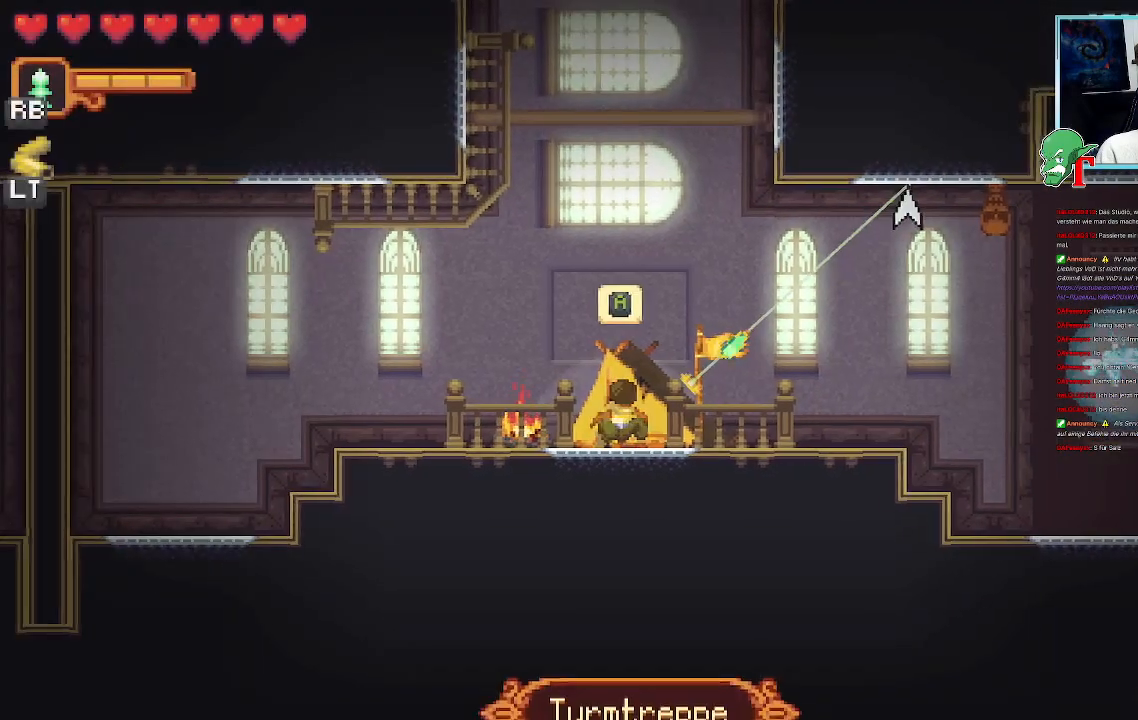
{"buttons": [], "left_stick": "down-right", "right_stick": "center", "events": [[201, "CROSS", "down"], [319, "CROSS", "up"], [470, "left_stick", "down-right"]]}
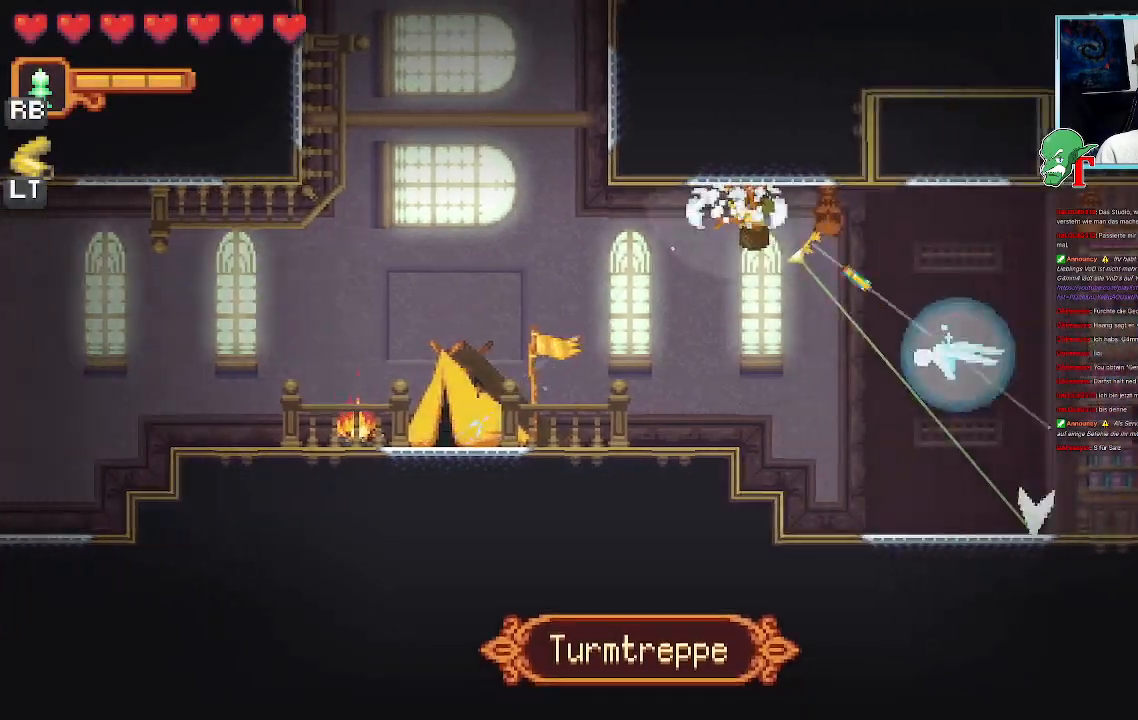
{"buttons": [], "left_stick": "down-right", "right_stick": "center", "events": [[118, "SQUARE", "down"], [236, "SQUARE", "up"]]}
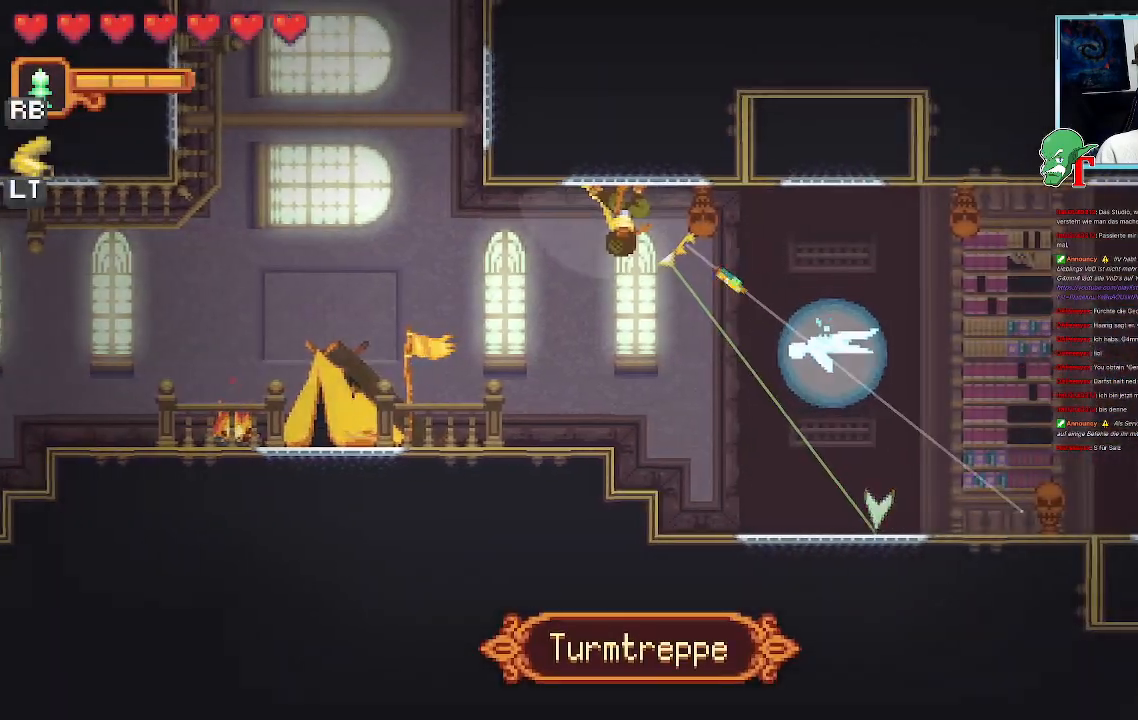
{"buttons": ["SQUARE"], "left_stick": "down-right", "right_stick": "center", "events": [[487, "SQUARE", "down"]]}
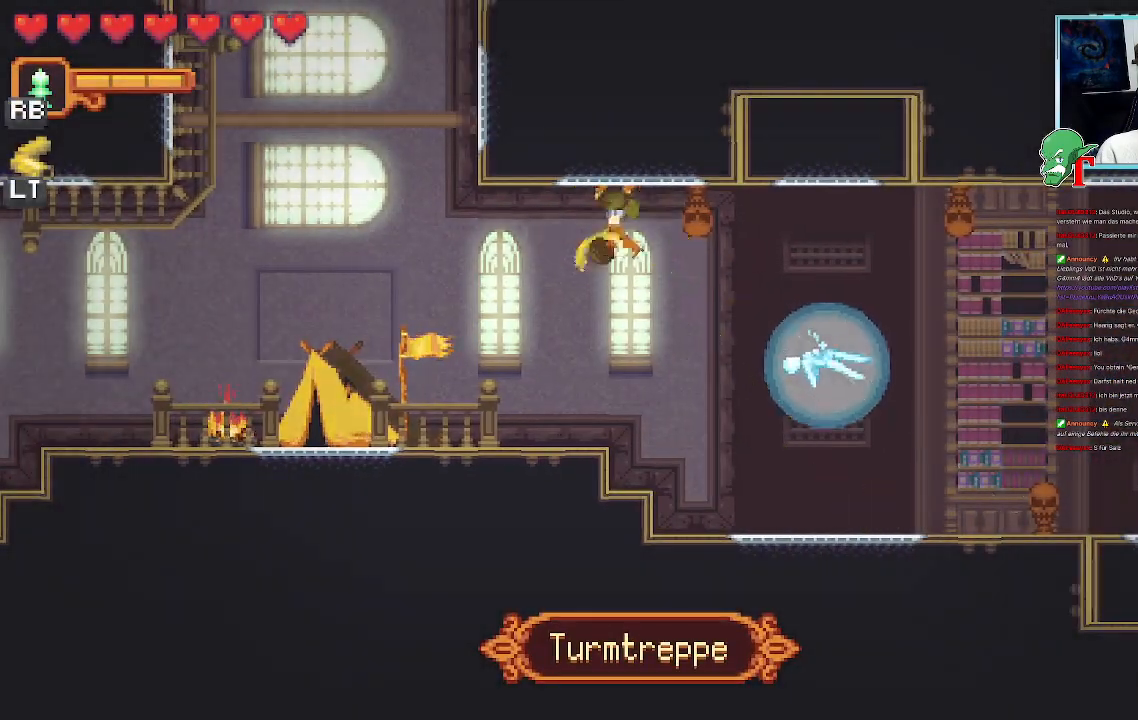
{"buttons": [], "left_stick": "down-right", "right_stick": "center", "events": [[420, "SQUARE", "up"]]}
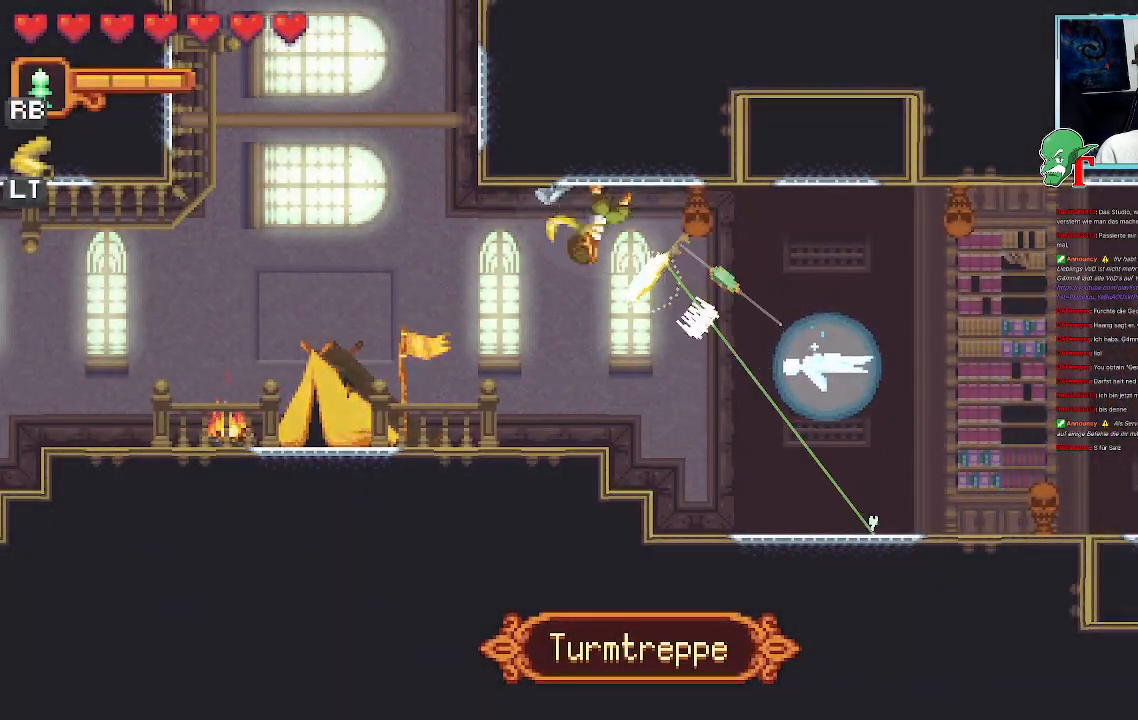
{"buttons": [], "left_stick": "down-right", "right_stick": "center", "events": []}
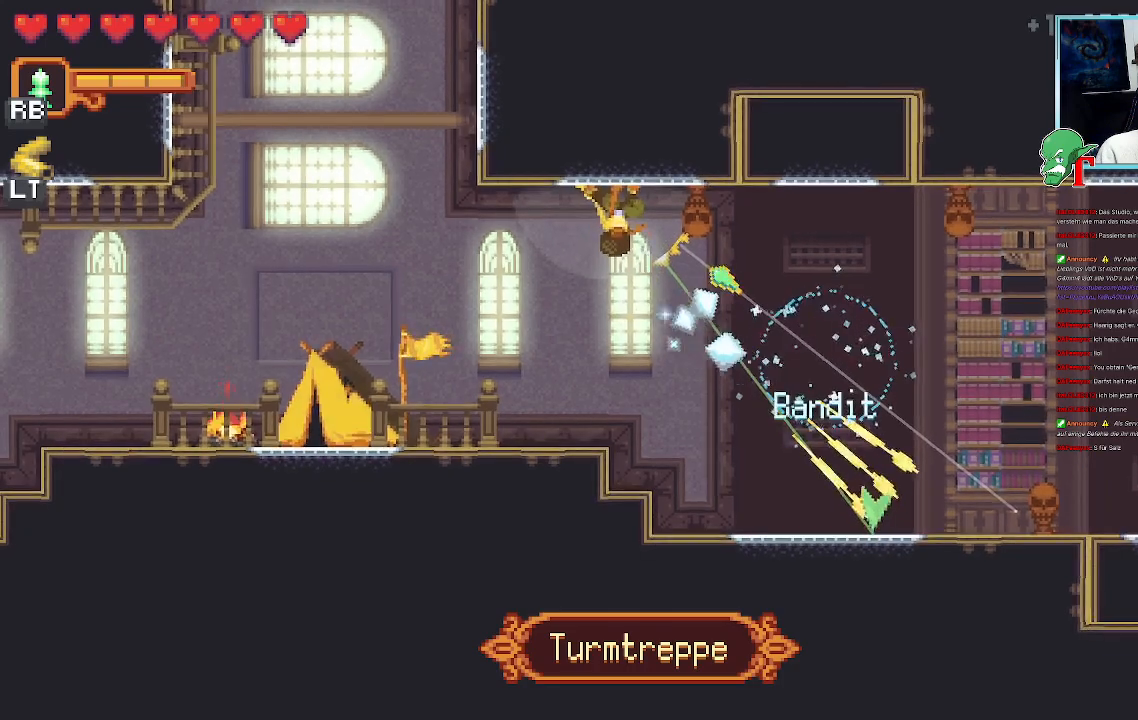
{"buttons": [], "left_stick": "down-right", "right_stick": "center", "events": []}
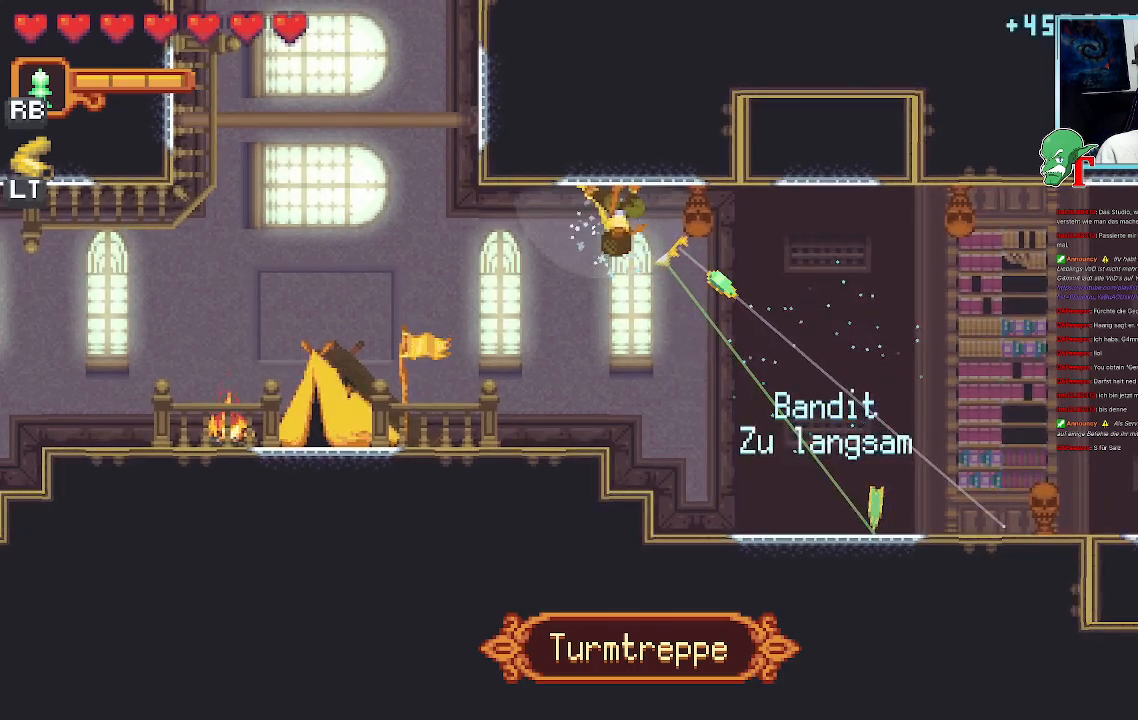
{"buttons": ["CROSS"], "left_stick": "down-right", "right_stick": "center", "events": [[420, "CROSS", "down"]]}
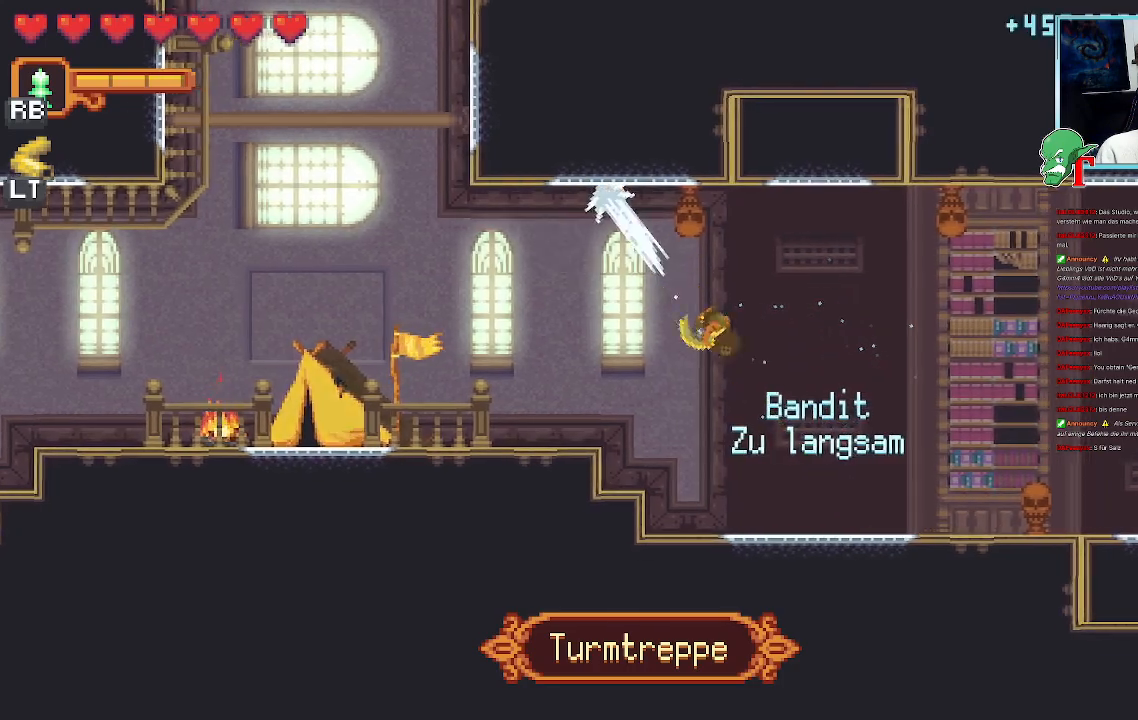
{"buttons": [], "left_stick": "up-right", "right_stick": "center", "events": [[51, "CROSS", "up"], [202, "left_stick", "up-right"]]}
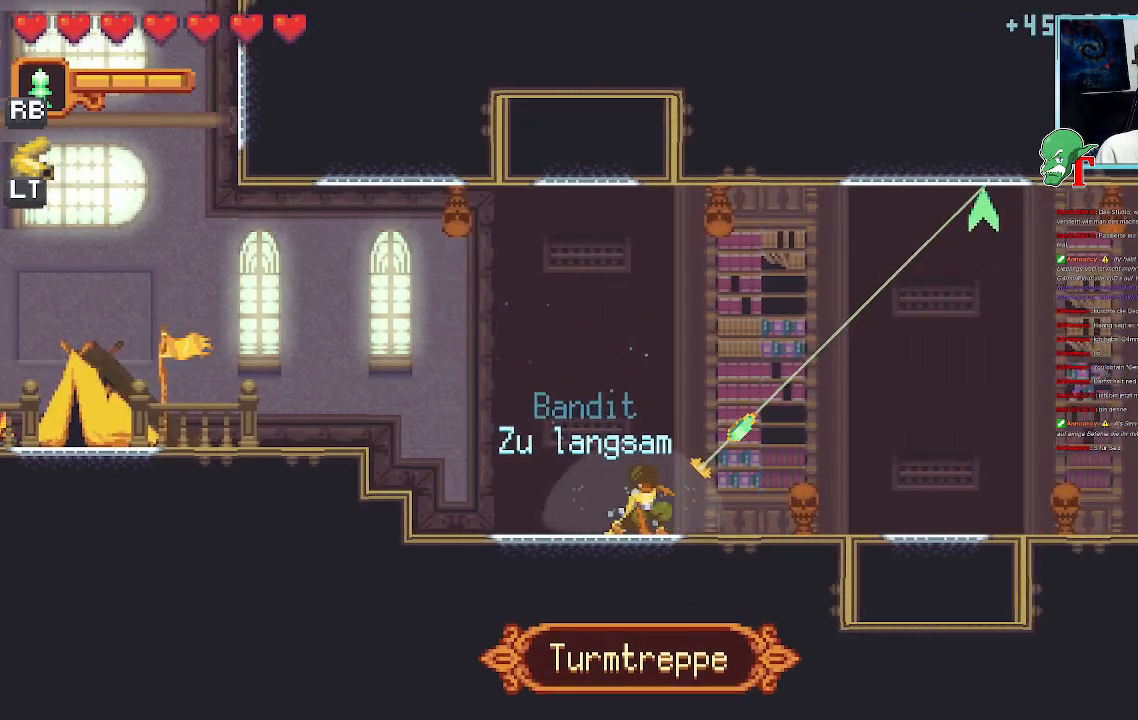
{"buttons": [], "left_stick": "up-right", "right_stick": "center", "events": []}
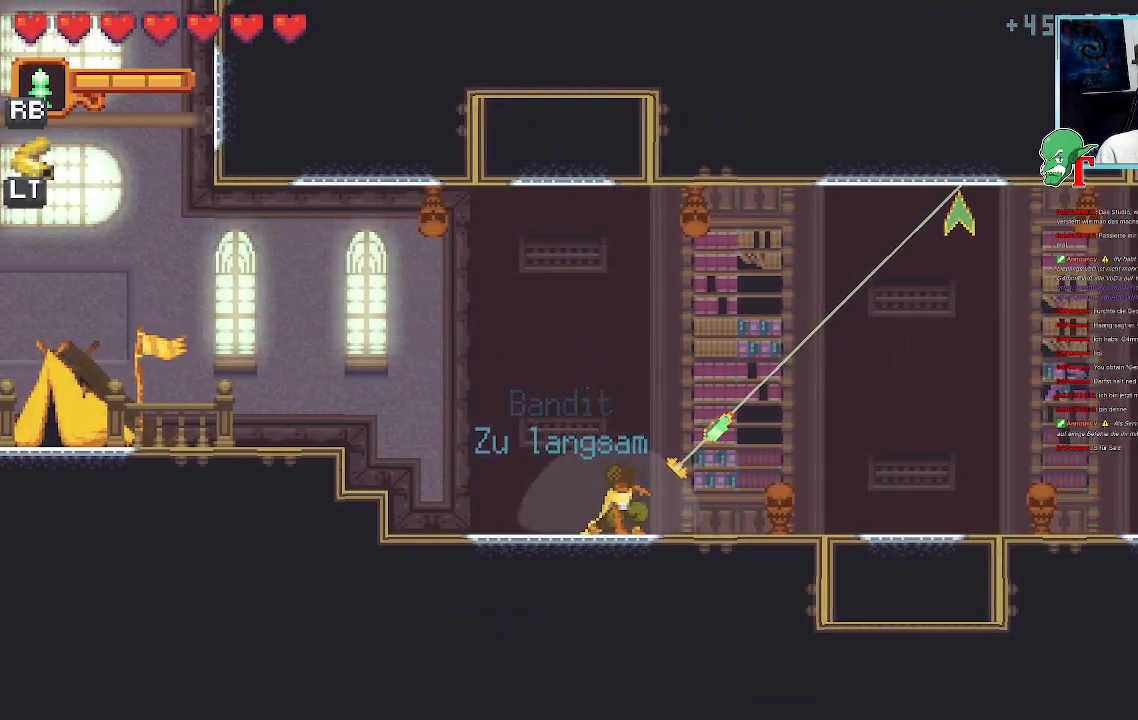
{"buttons": ["CROSS"], "left_stick": "up-right", "right_stick": "center", "events": [[504, "CROSS", "down"]]}
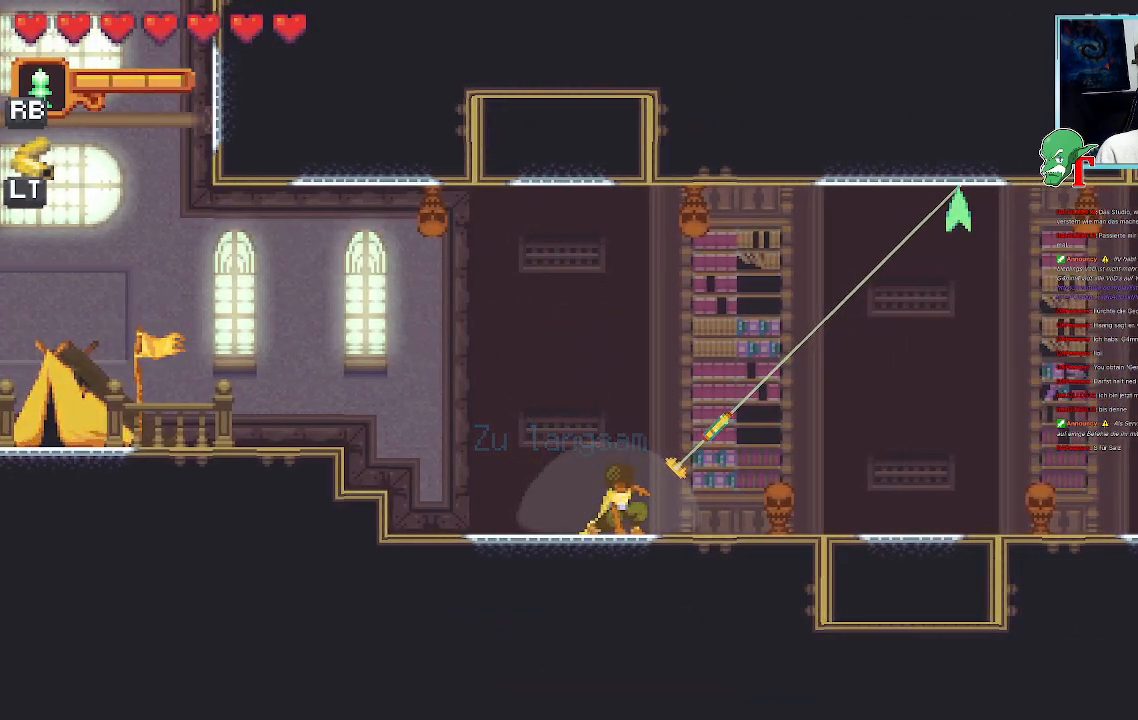
{"buttons": [], "left_stick": "down-right", "right_stick": "center", "events": [[168, "CROSS", "up"], [352, "left_stick", "down-right"]]}
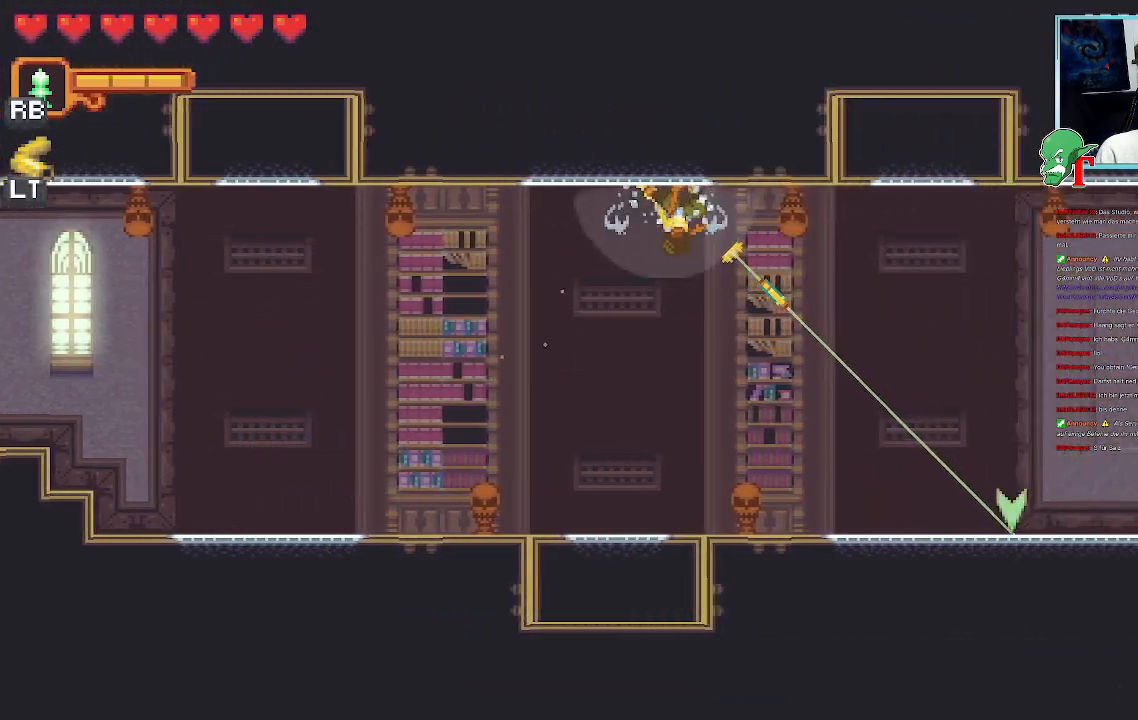
{"buttons": [], "left_stick": "down-right", "right_stick": "center", "events": []}